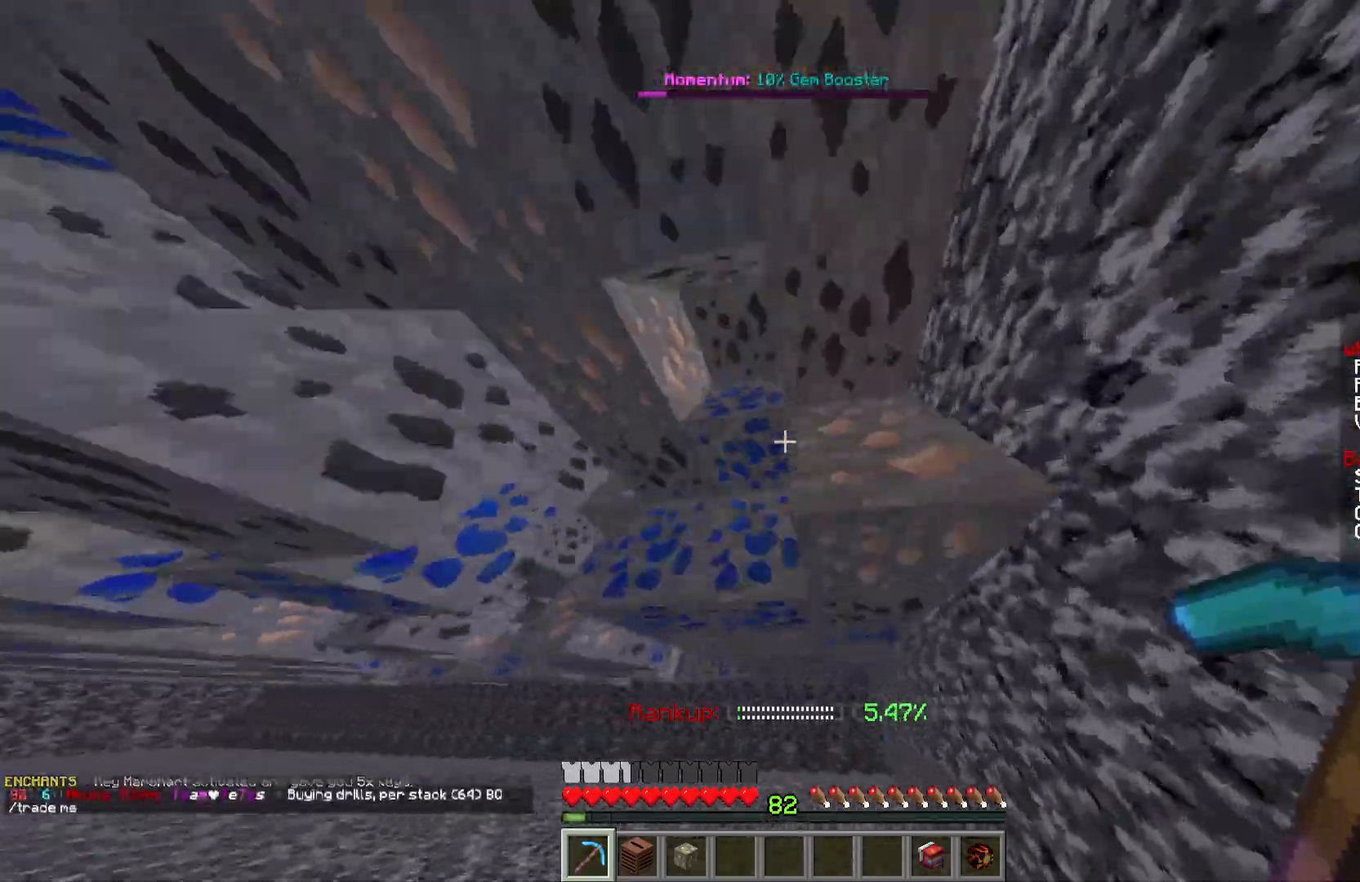
Gameplay with keyboard and mouse; each line is a JSON object with the keys and mouse buttons held at the frame after it. "events" lists presses ("down") and releases ("up") of "a", "d", "s", "w", "mouse_left" and "mouse_right" between this image and that frame as [ms after this image, input, new state], when the widget could be followed in between. "mouse_left", "mouse_right" = the "left", "right" buttons of the "mouse" list. No other keys are recorded. Fast repeated clicks can show as one long hold. Mouse movement is not recorded.
{"keys": ["d", "w"], "mouse": ["left"], "events": [[17, "d", "down"], [217, "d", "up"], [417, "d", "down"]]}
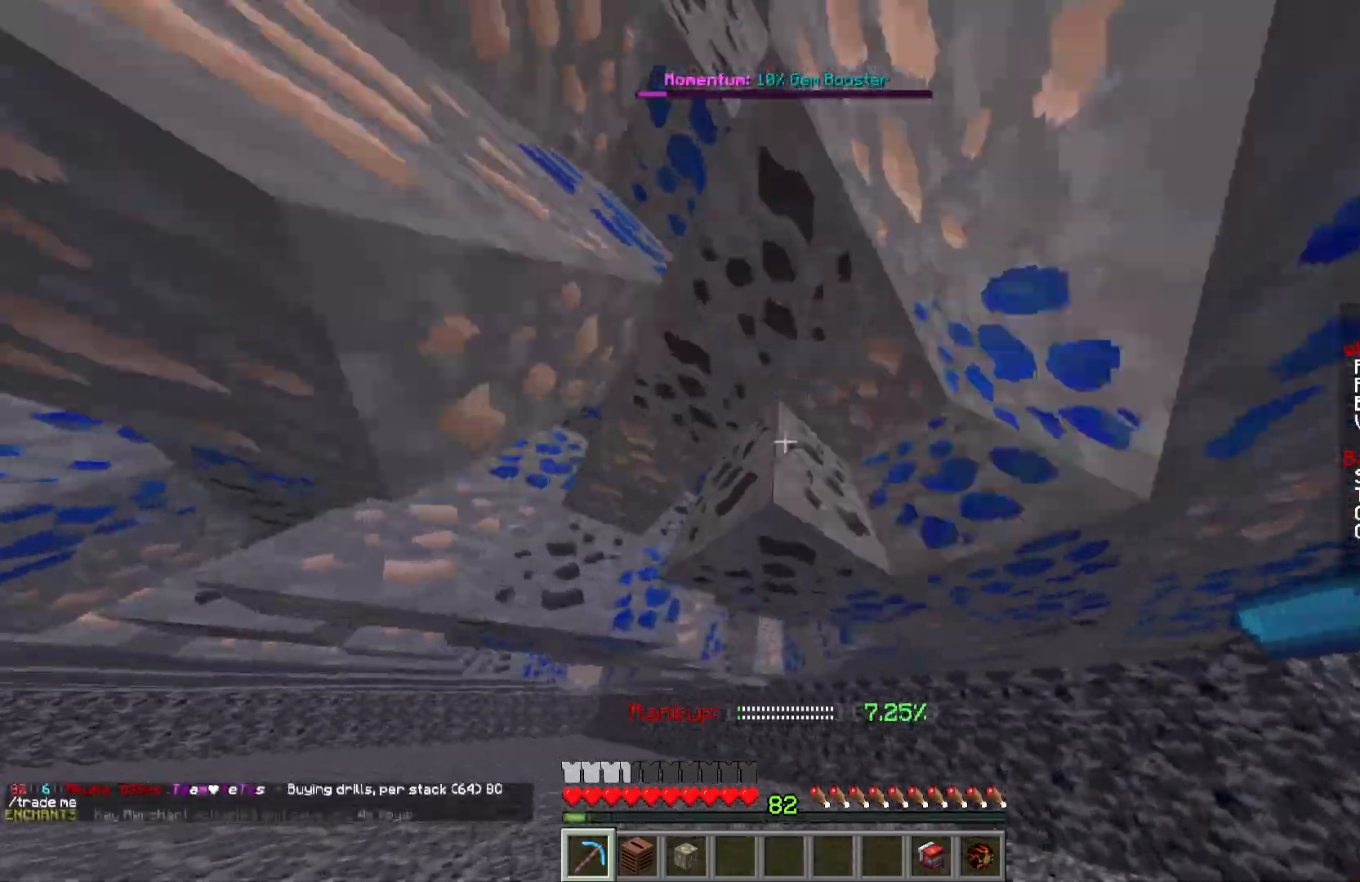
{"keys": ["d", "w"], "mouse": ["left"], "events": []}
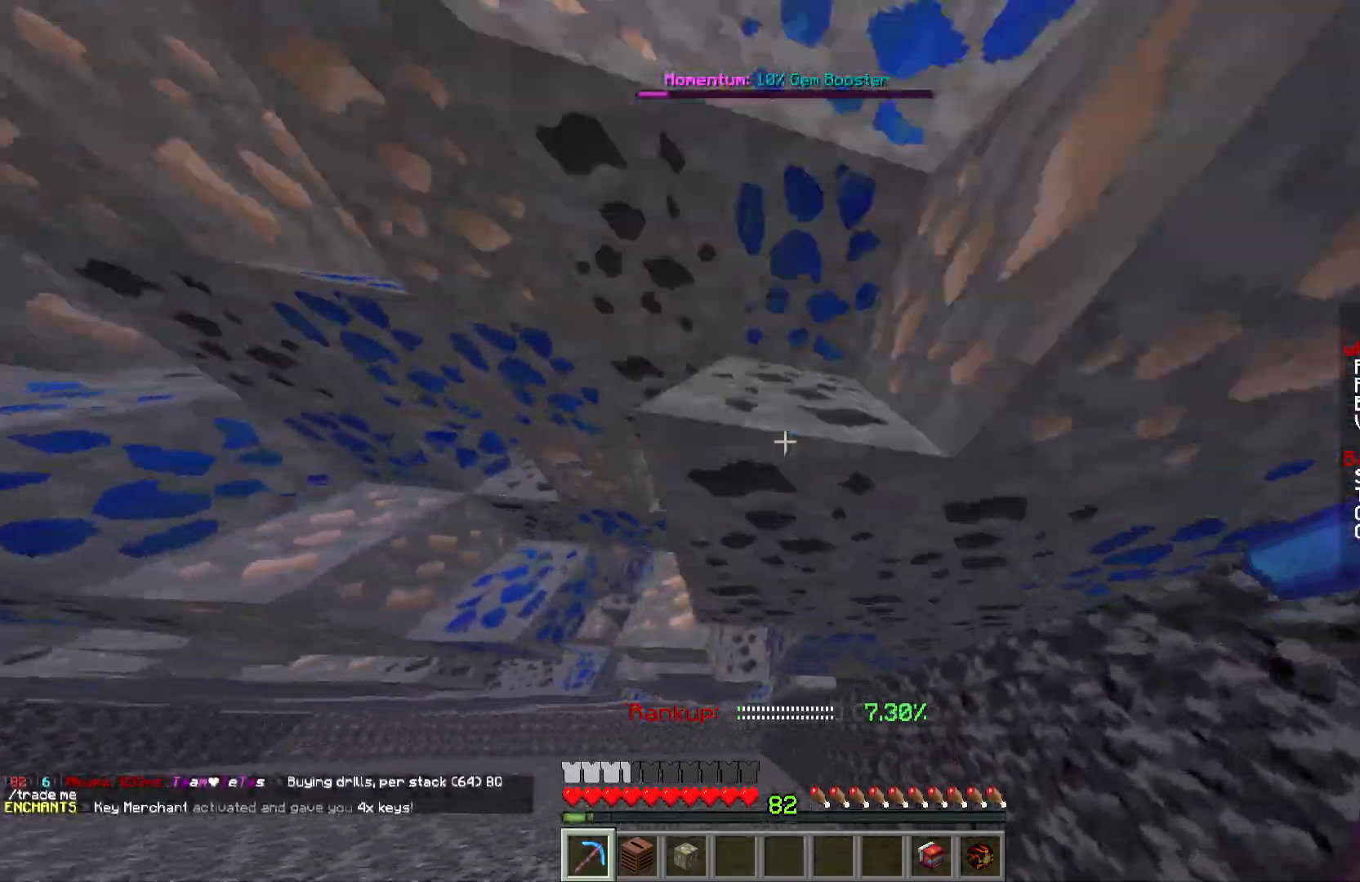
{"keys": ["d", "w"], "mouse": ["left"], "events": [[67, "d", "up"], [451, "d", "down"]]}
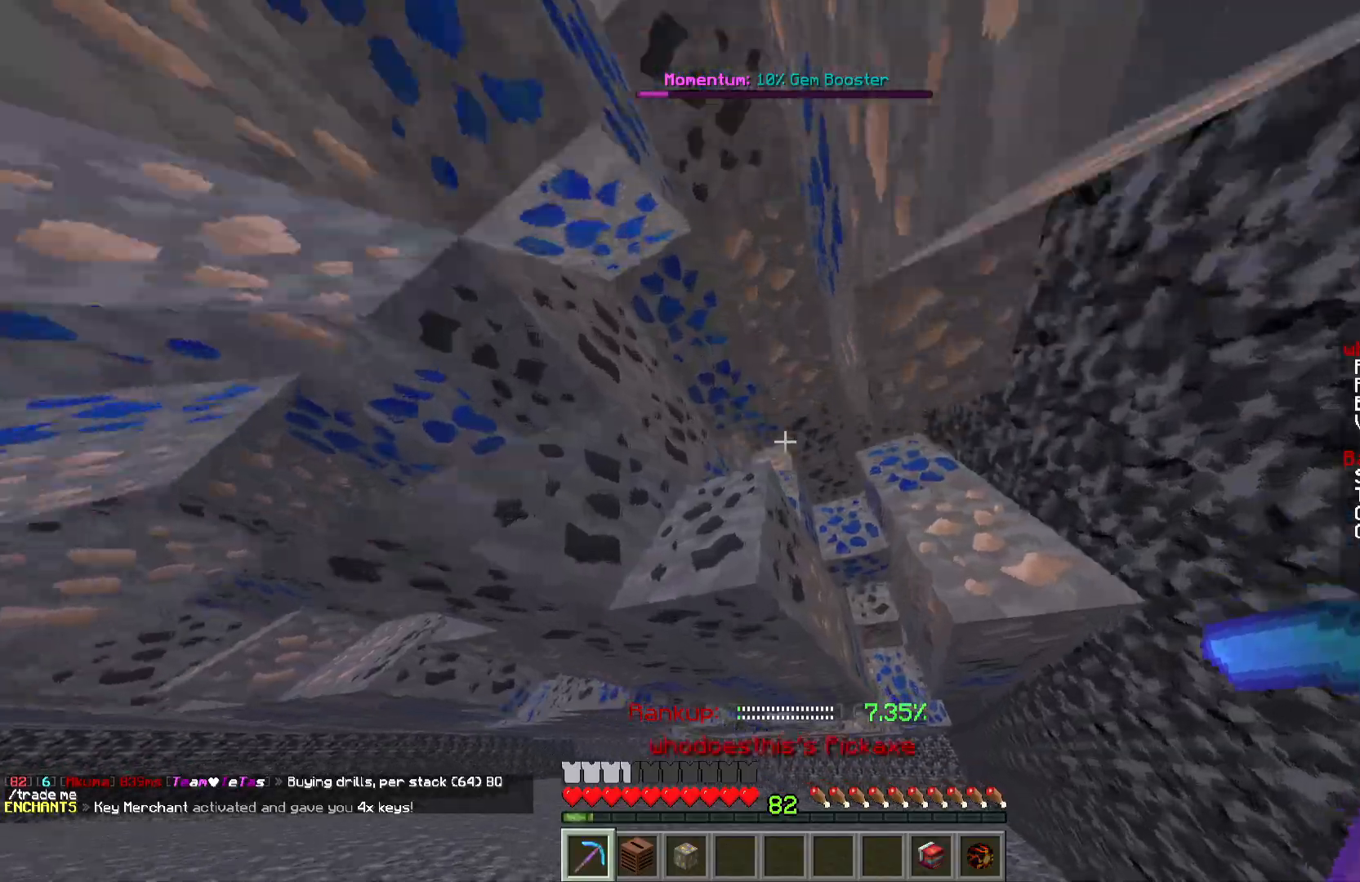
{"keys": ["w"], "mouse": ["left"], "events": [[300, "d", "up"]]}
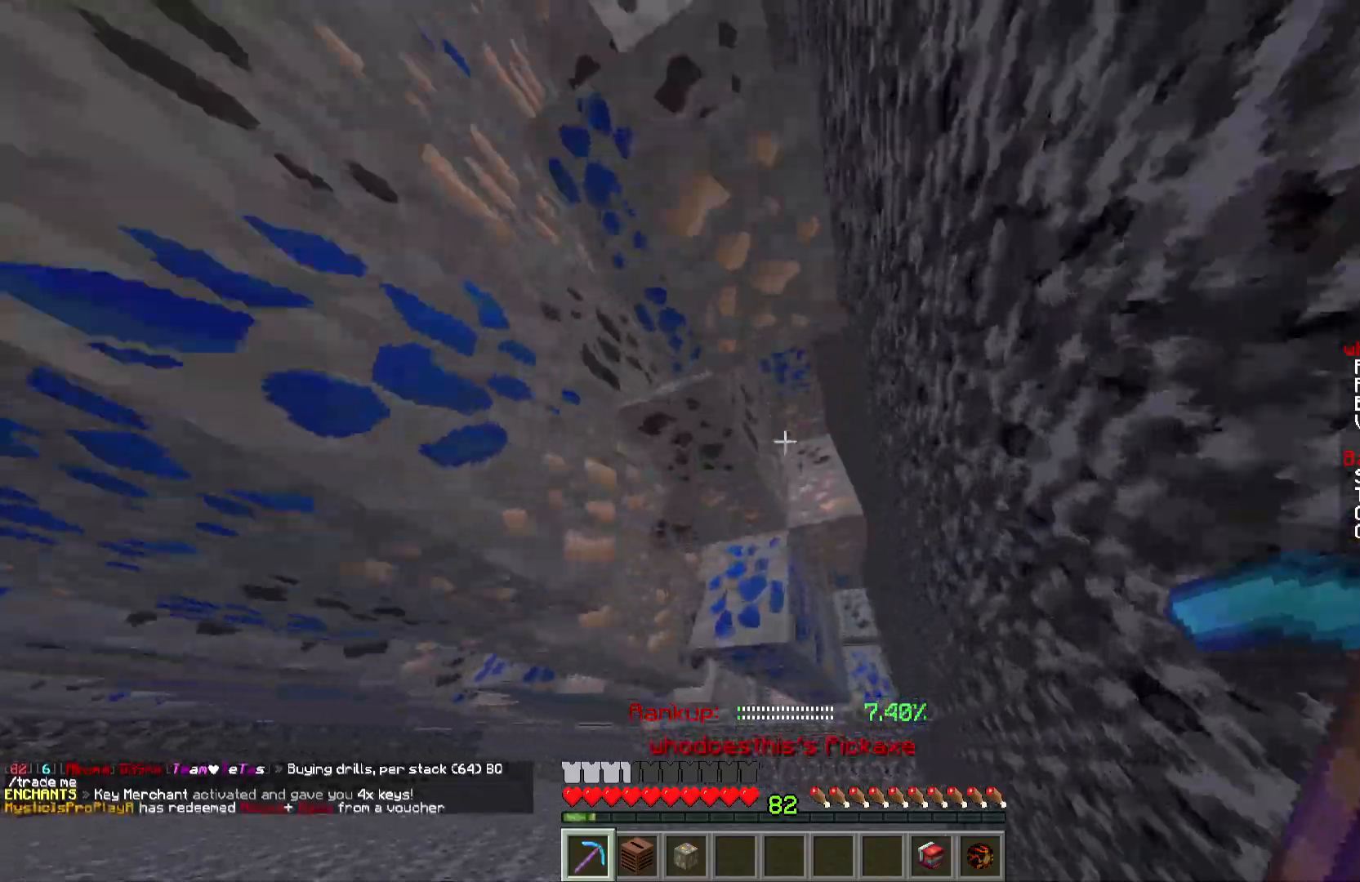
{"keys": ["d", "w"], "mouse": ["left"], "events": [[417, "d", "down"]]}
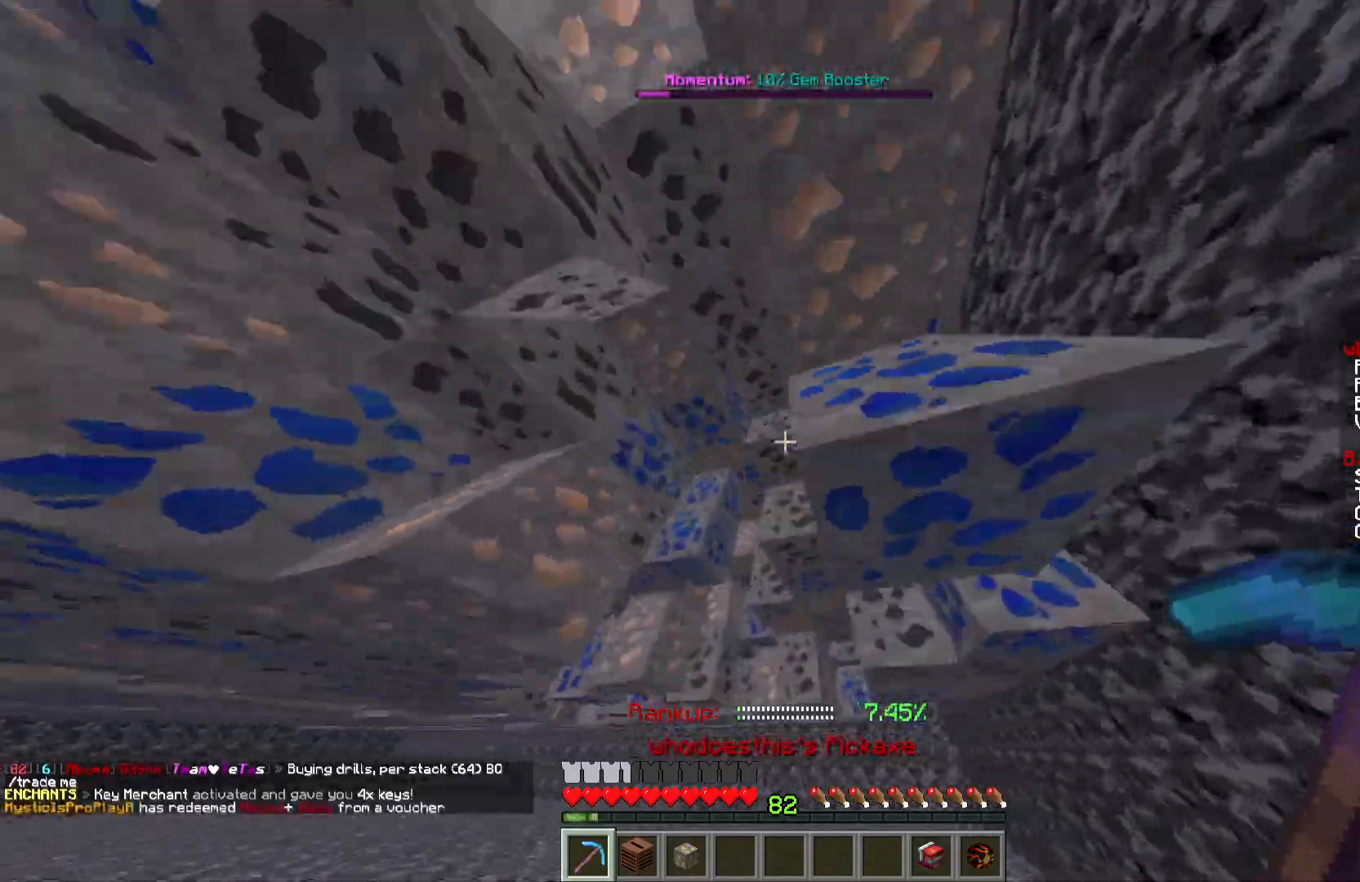
{"keys": ["d", "w"], "mouse": ["left"], "events": [[183, "d", "up"], [400, "d", "down"]]}
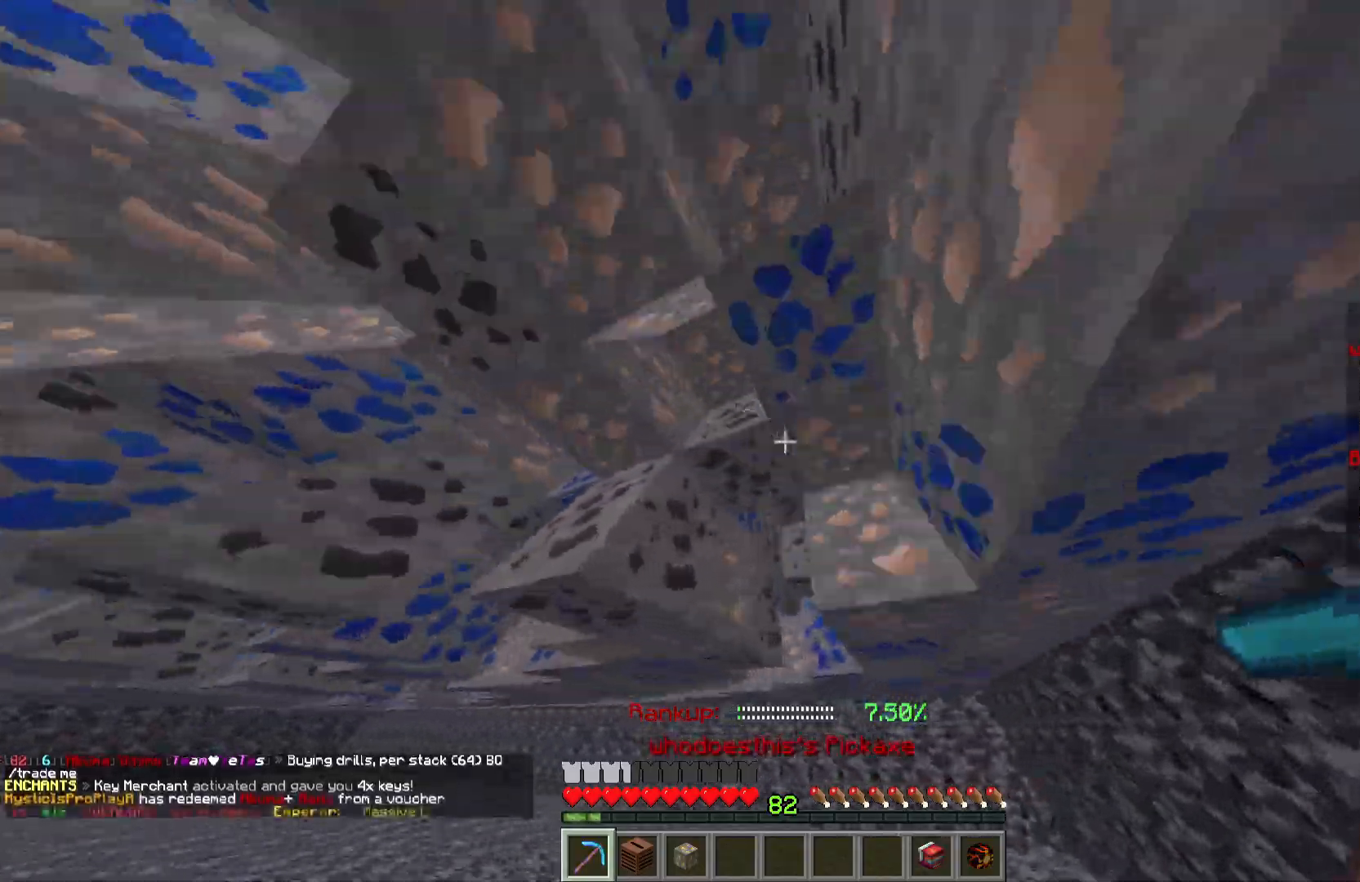
{"keys": ["d", "w"], "mouse": ["left"], "events": [[267, "d", "up"], [351, "d", "down"]]}
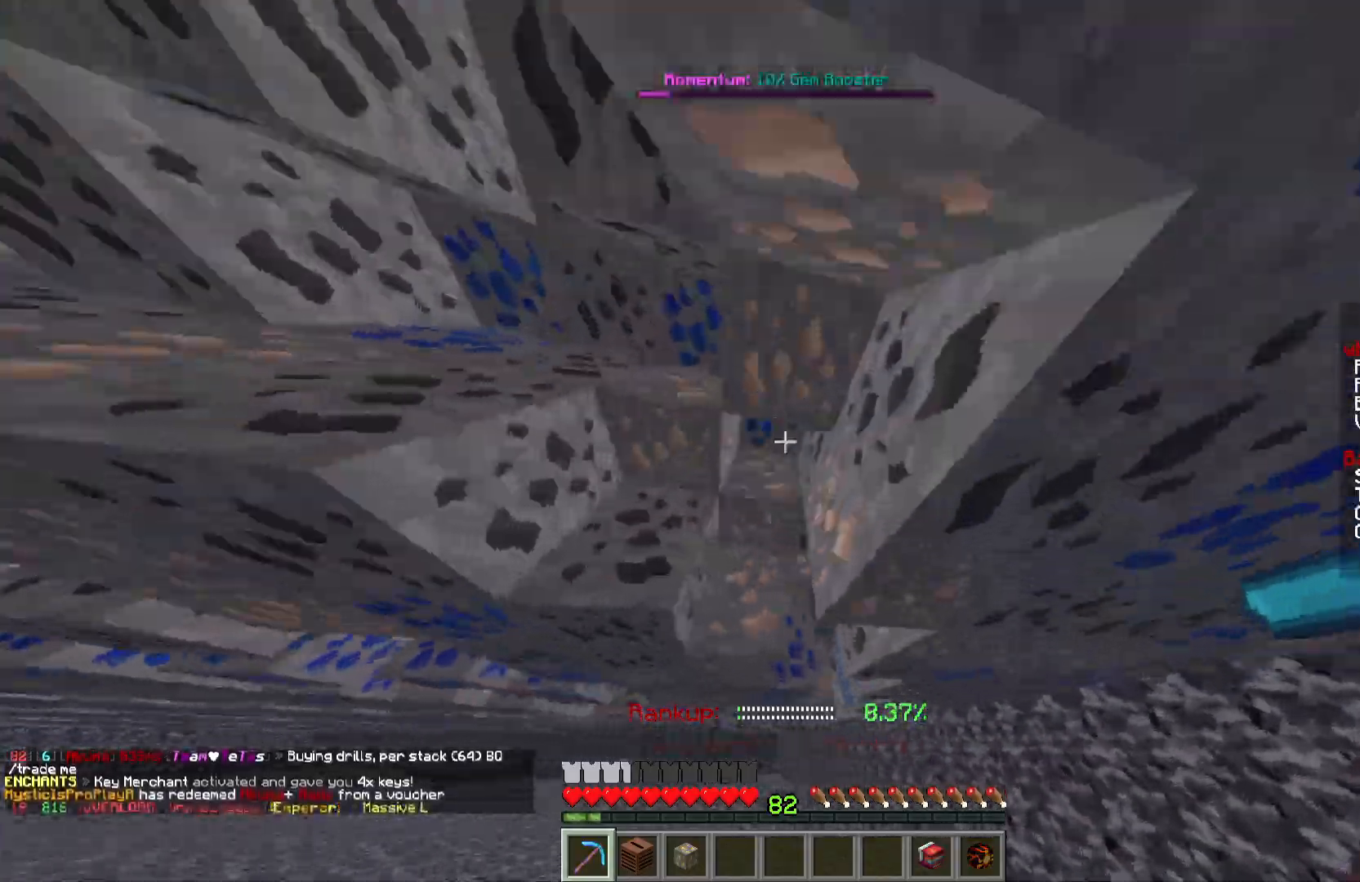
{"keys": ["w"], "mouse": ["left"], "events": [[67, "d", "up"], [217, "d", "down"], [417, "d", "up"]]}
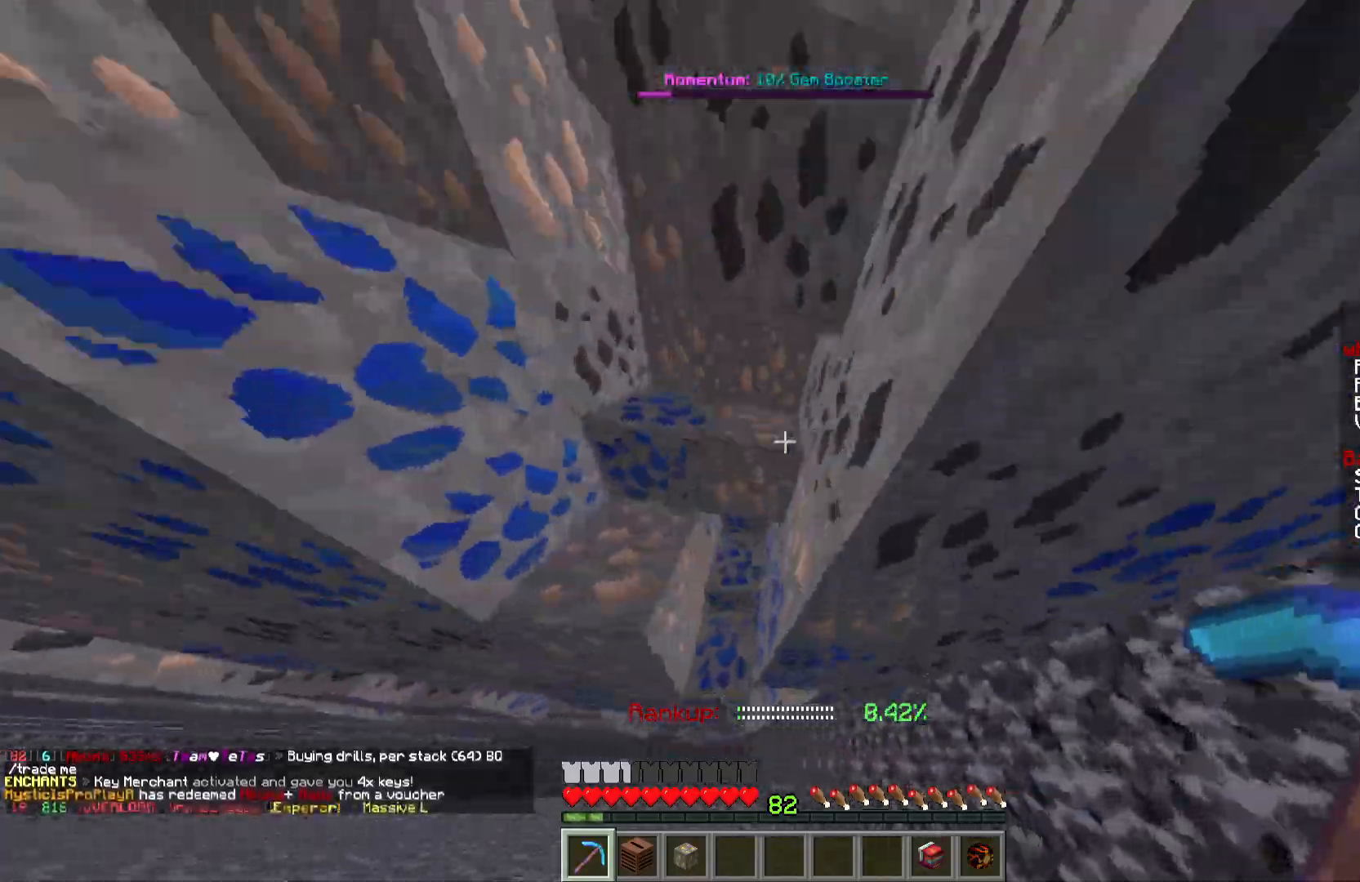
{"keys": ["w"], "mouse": ["left"], "events": []}
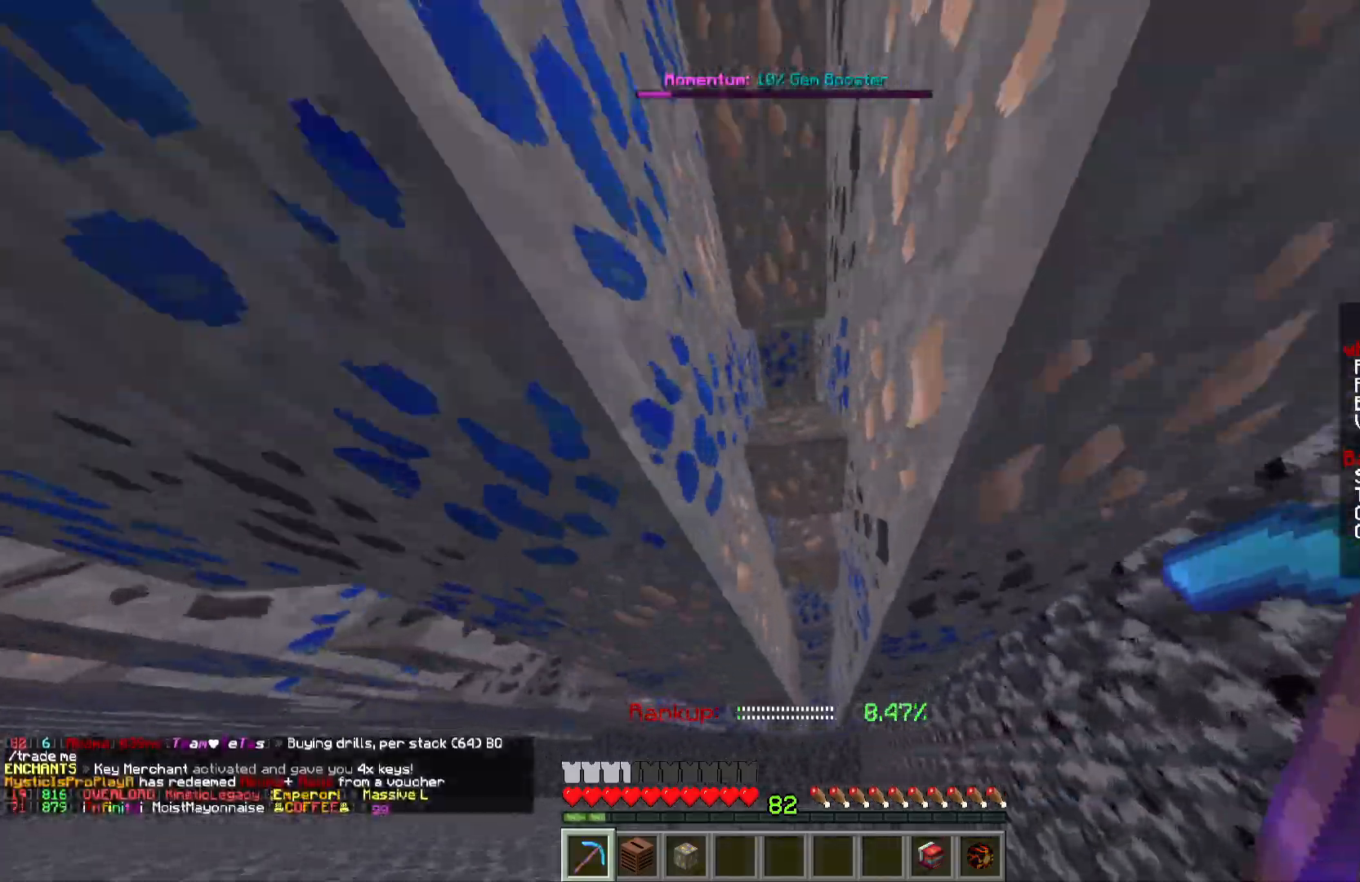
{"keys": ["w"], "mouse": ["left"], "events": []}
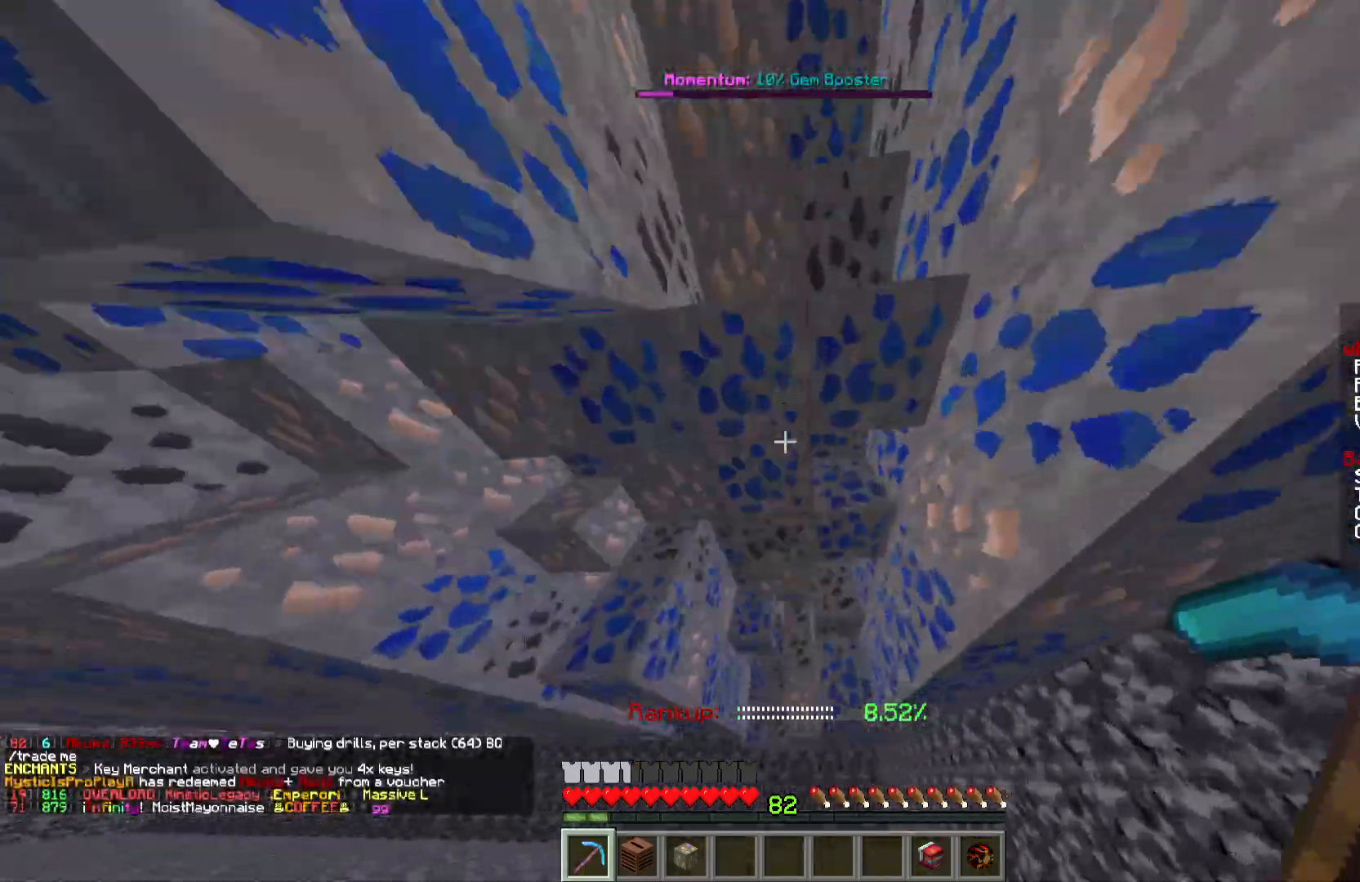
{"keys": ["w"], "mouse": ["left"], "events": []}
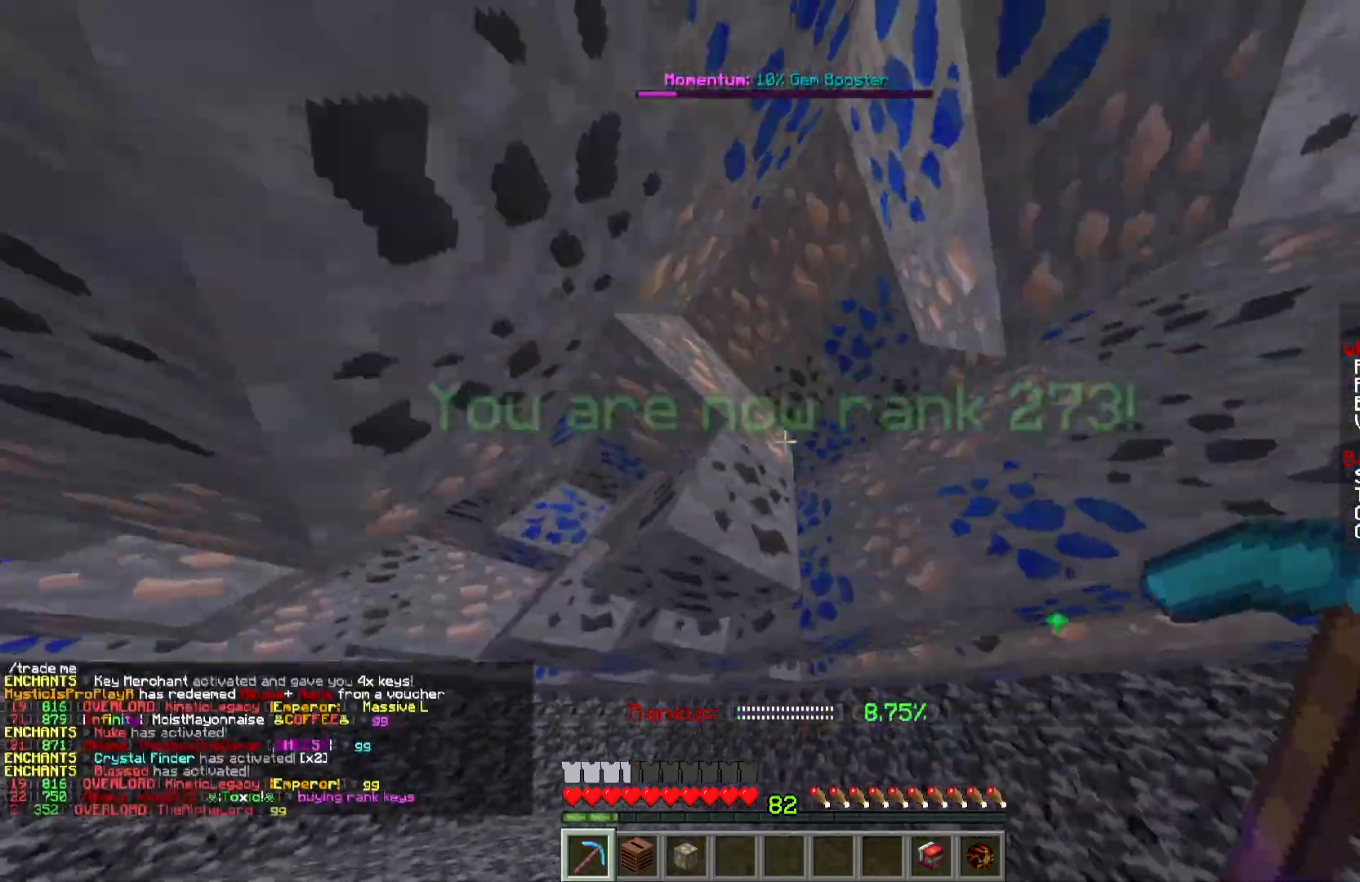
{"keys": ["w"], "mouse": ["left"], "events": []}
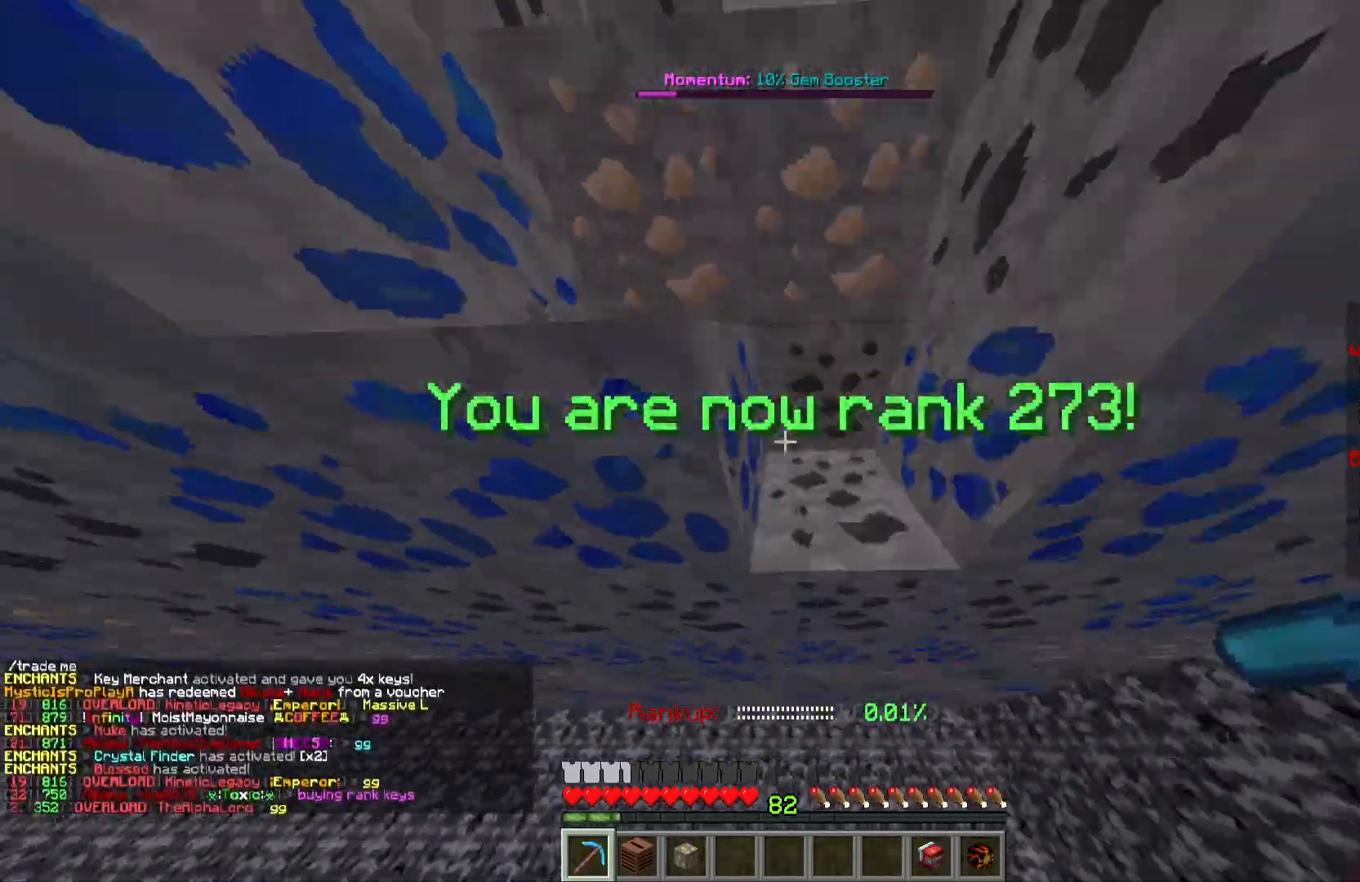
{"keys": ["w"], "mouse": ["left"], "events": []}
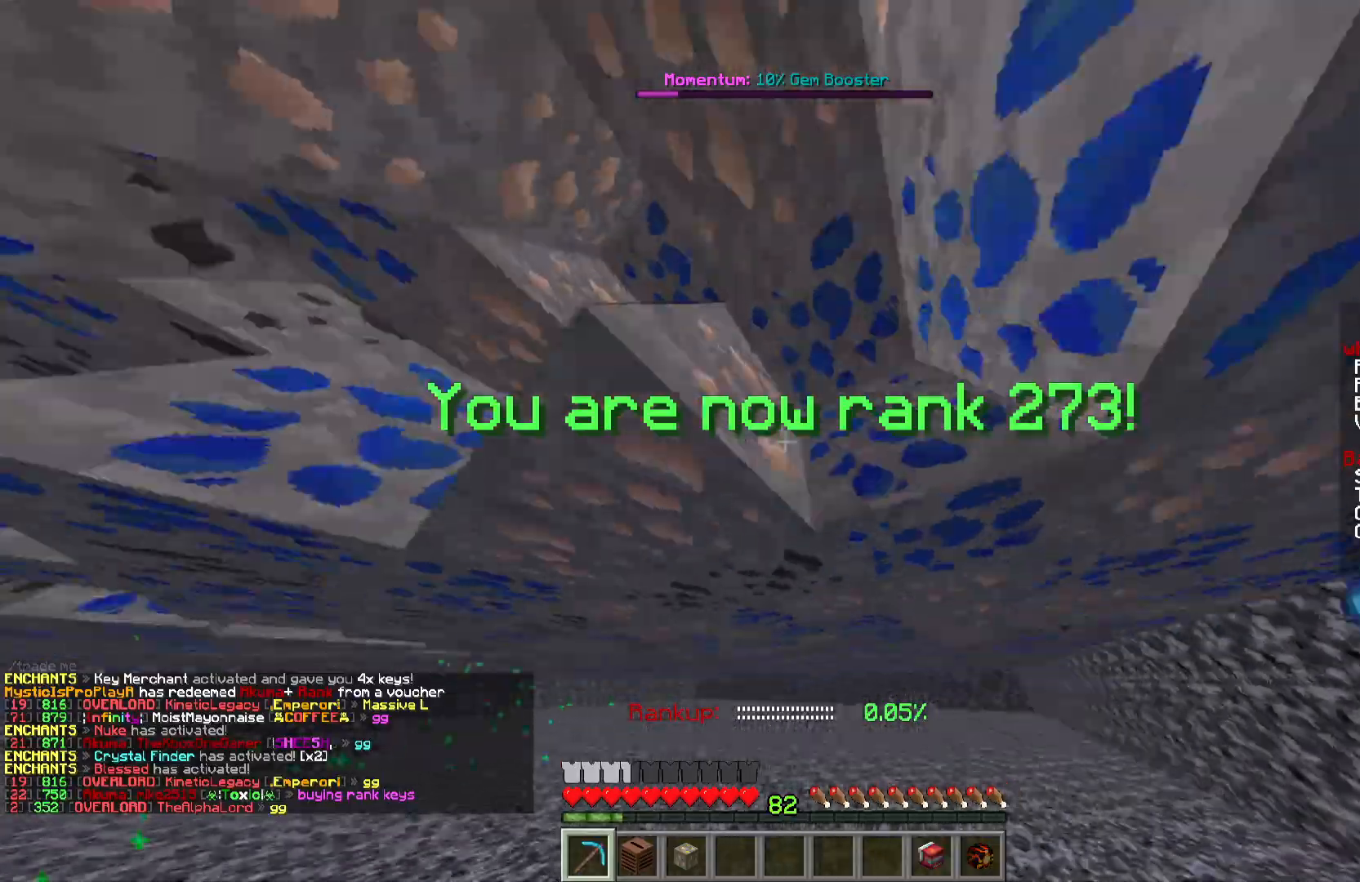
{"keys": ["d", "w"], "mouse": ["left"], "events": [[284, "d", "down"]]}
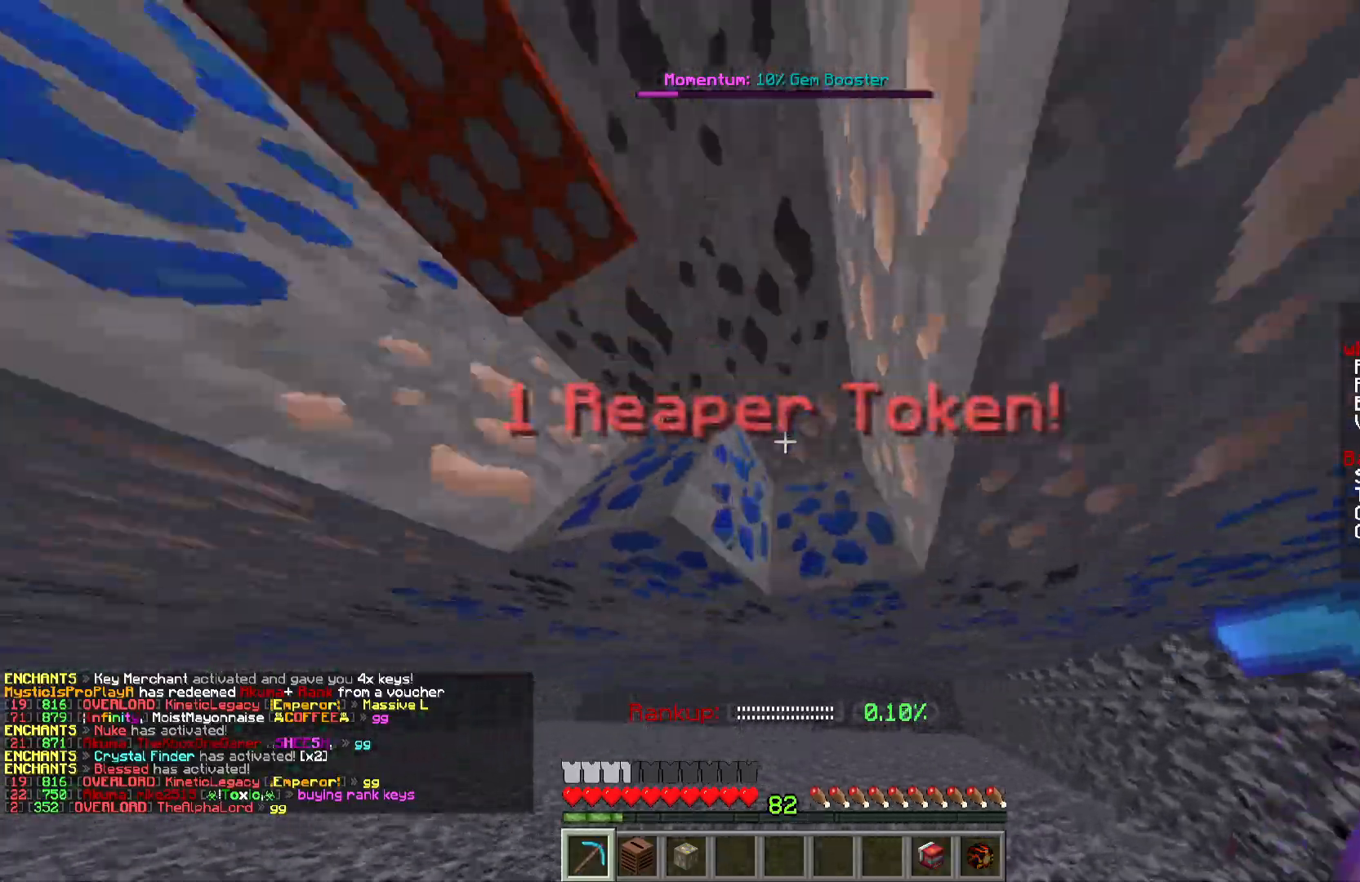
{"keys": ["w"], "mouse": ["left"], "events": [[233, "d", "up"]]}
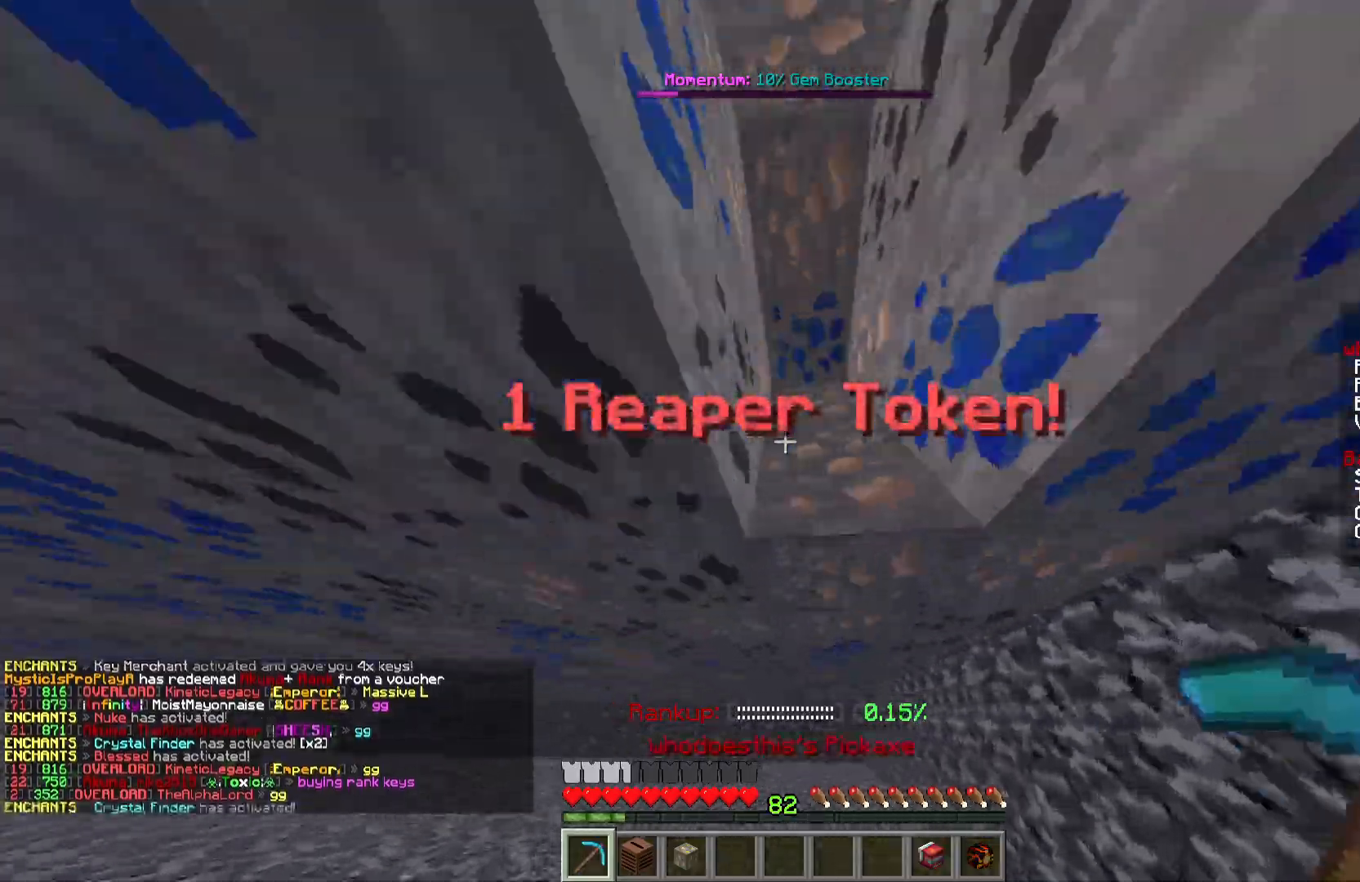
{"keys": ["w"], "mouse": ["left"], "events": []}
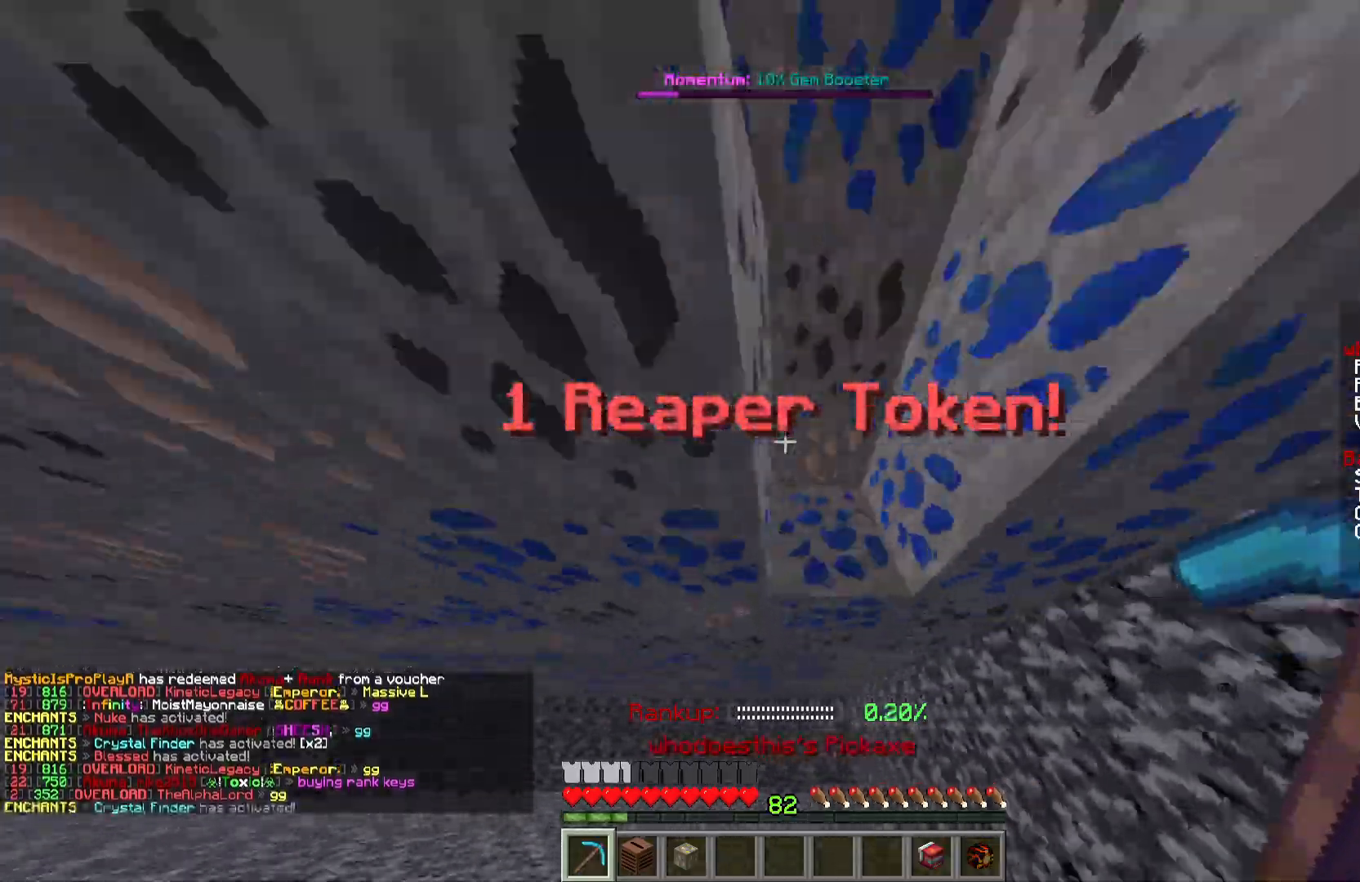
{"keys": ["w"], "mouse": ["left"], "events": []}
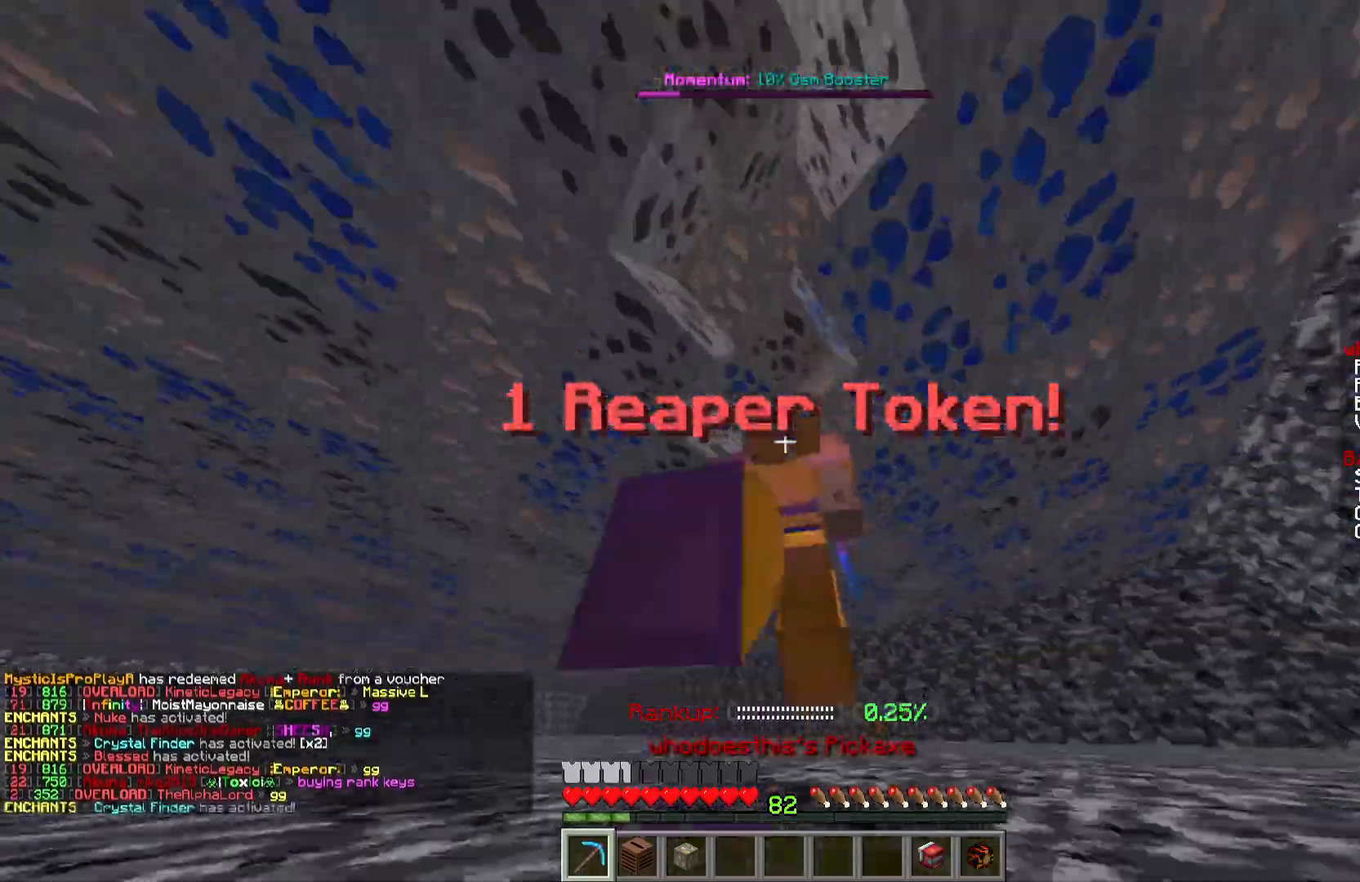
{"keys": ["w"], "mouse": ["left"], "events": []}
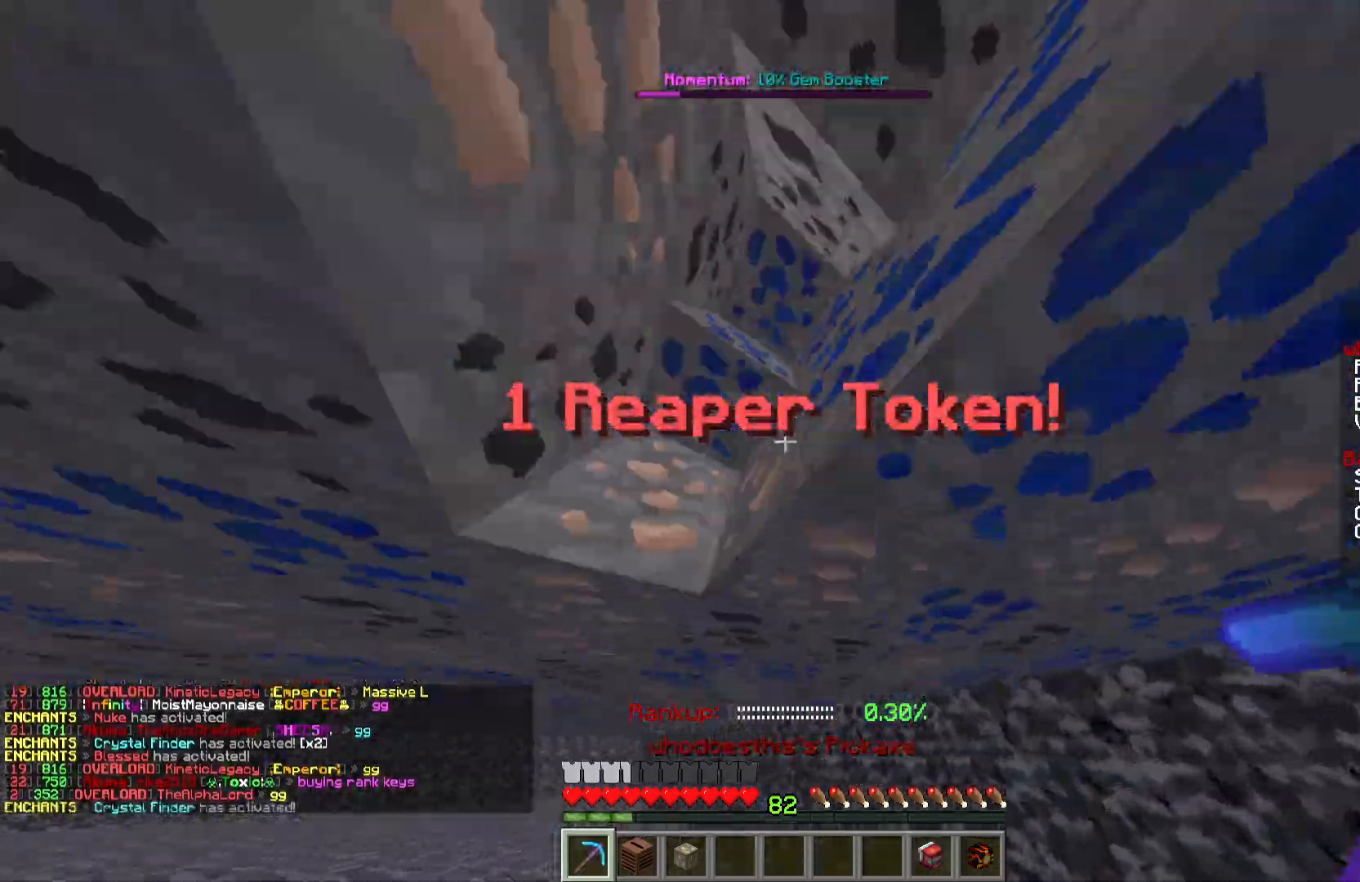
{"keys": ["w"], "mouse": ["left"], "events": []}
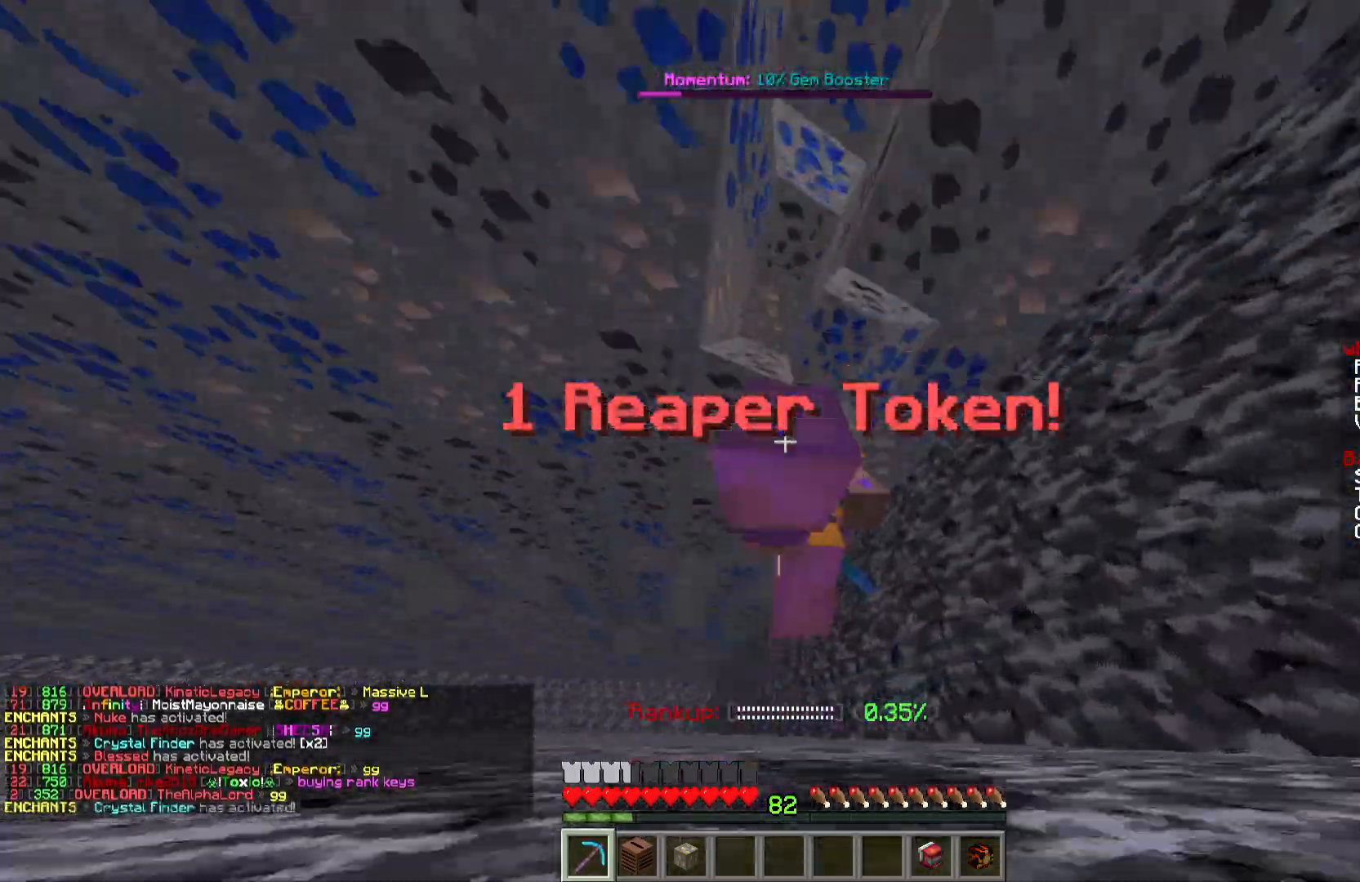
{"keys": ["a", "w"], "mouse": ["left"], "events": [[300, "a", "down"]]}
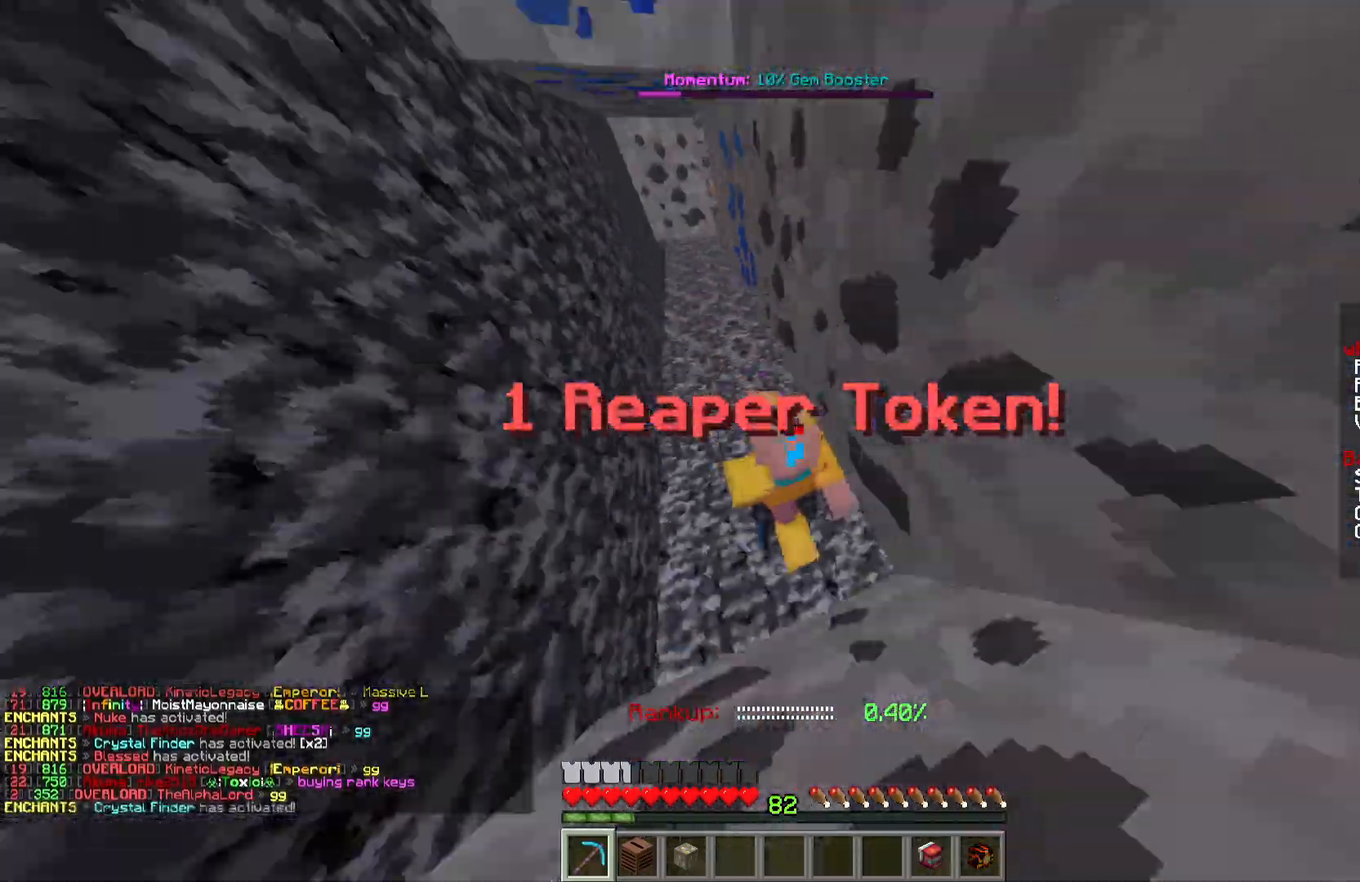
{"keys": ["w"], "mouse": ["left"], "events": [[66, "a", "up"]]}
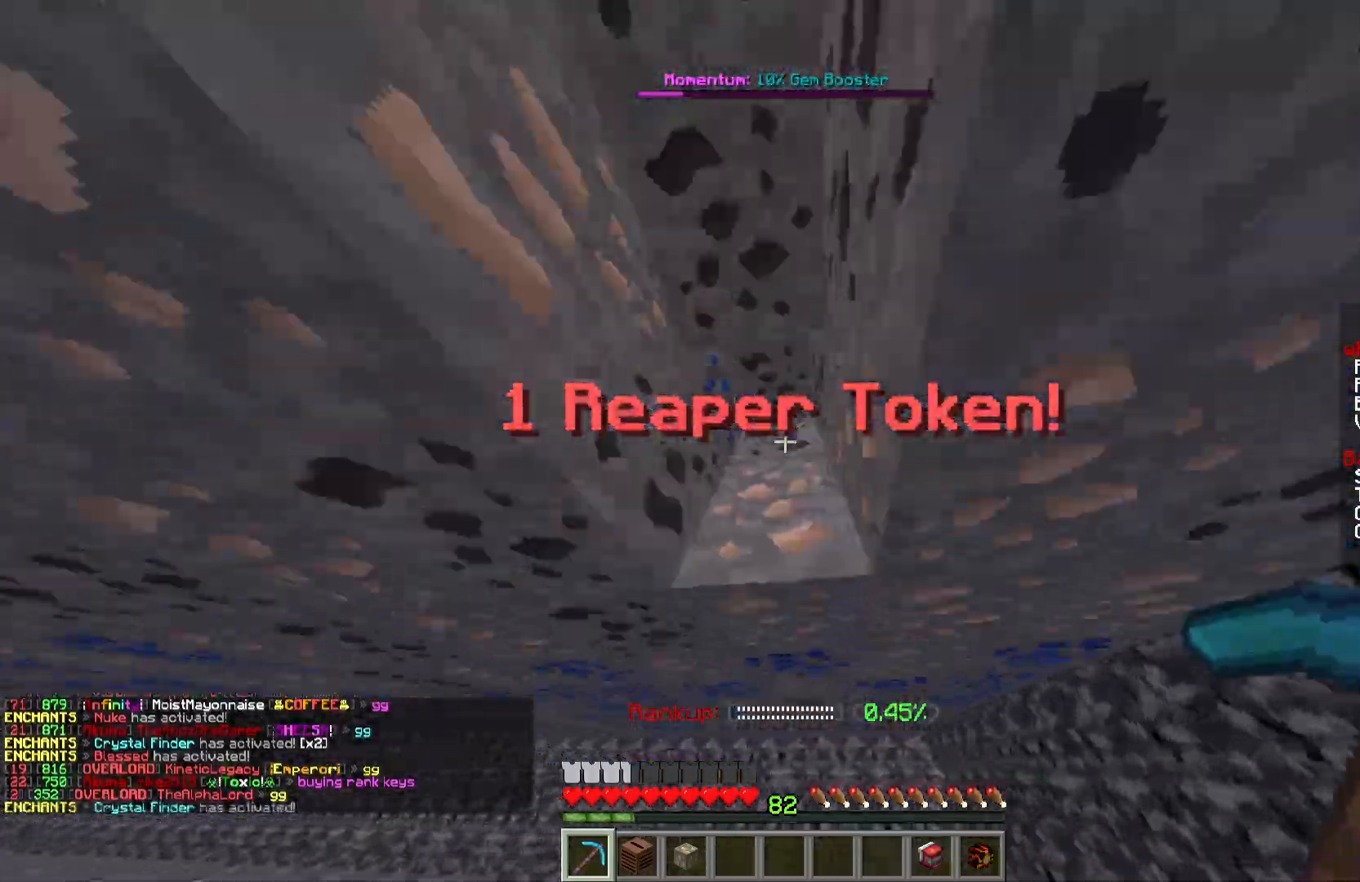
{"keys": ["a", "w"], "mouse": ["left"], "events": [[184, "a", "down"]]}
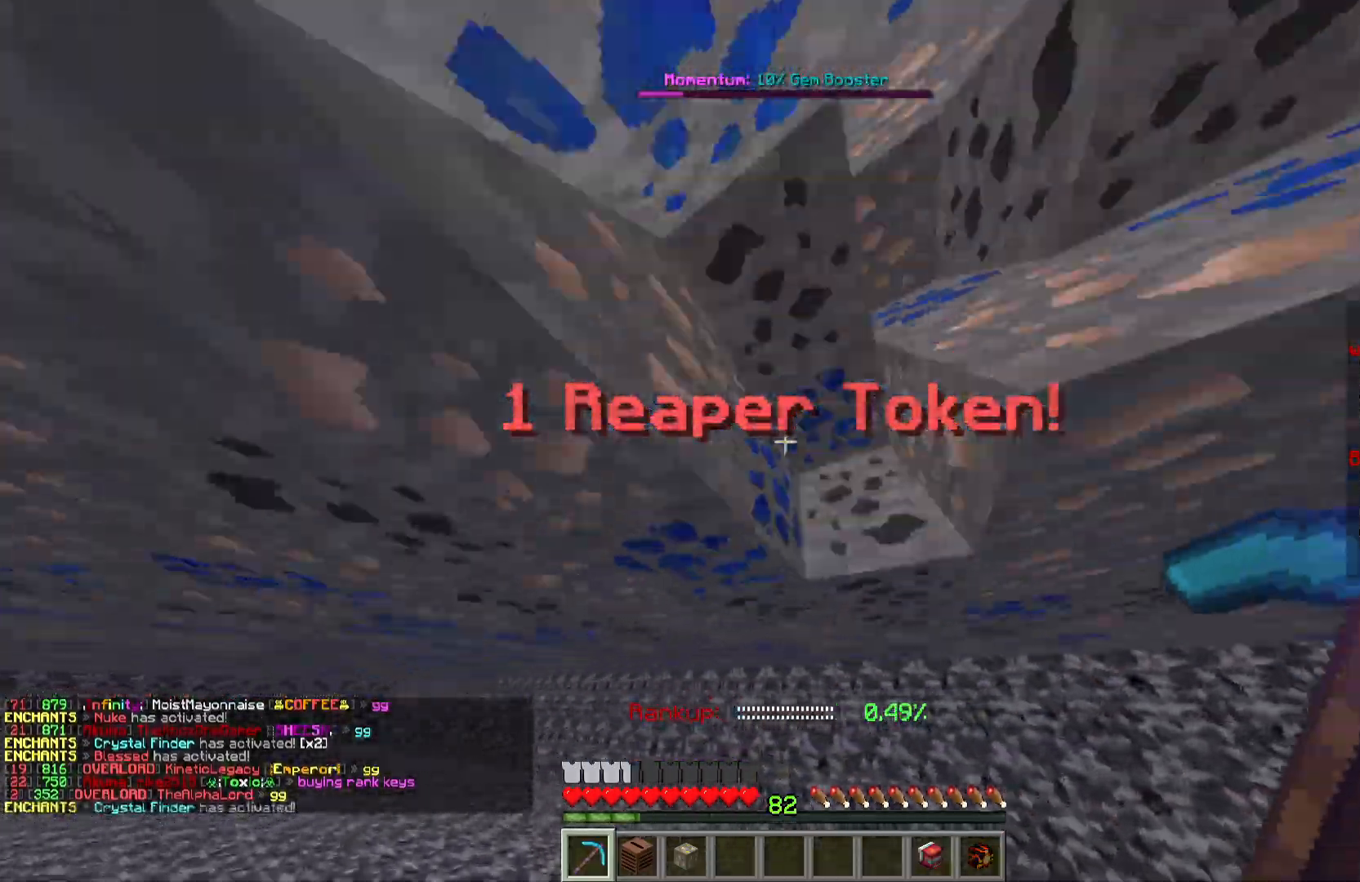
{"keys": ["w"], "mouse": ["left"], "events": [[16, "a", "up"]]}
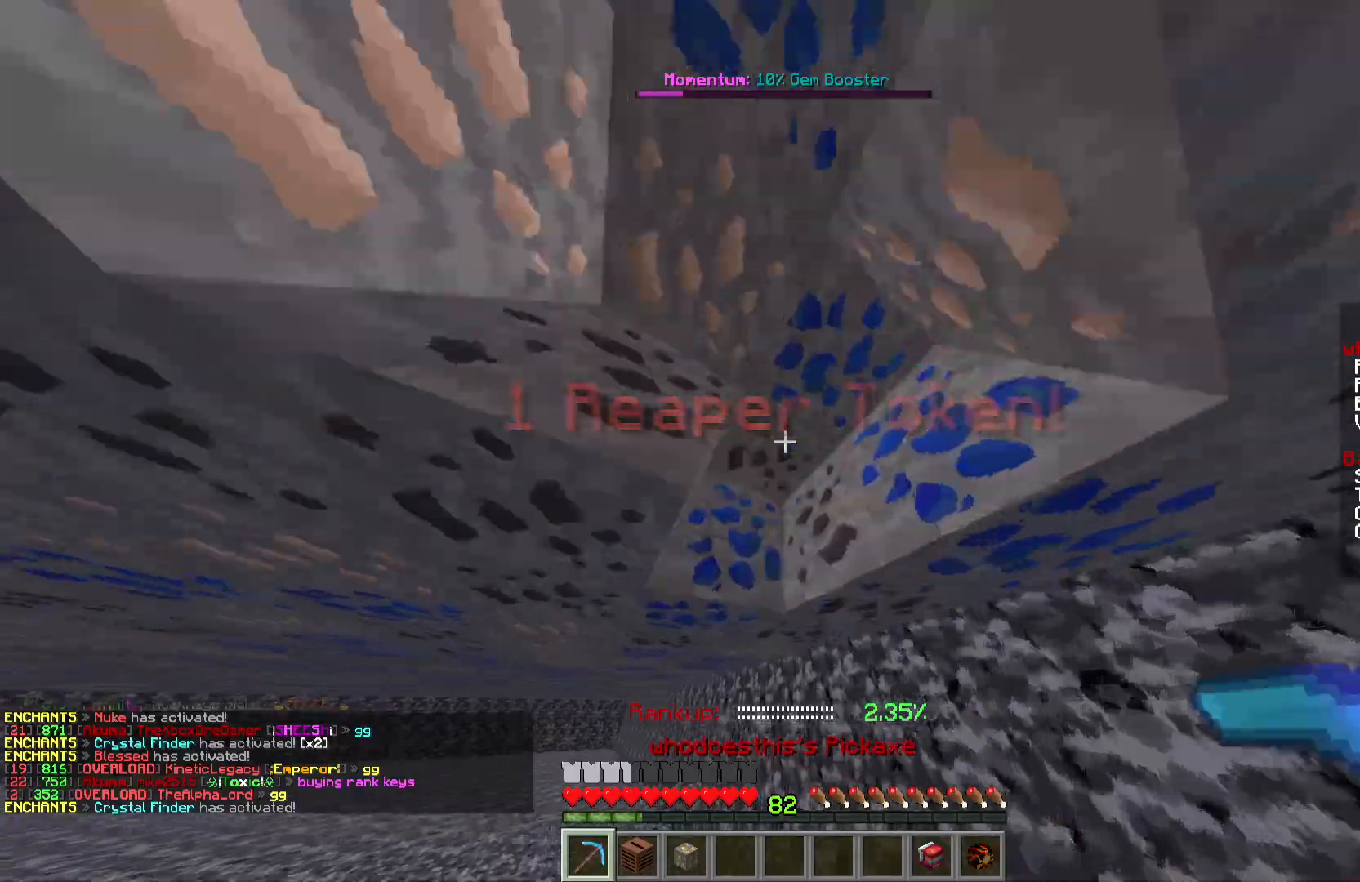
{"keys": ["w"], "mouse": ["left"], "events": []}
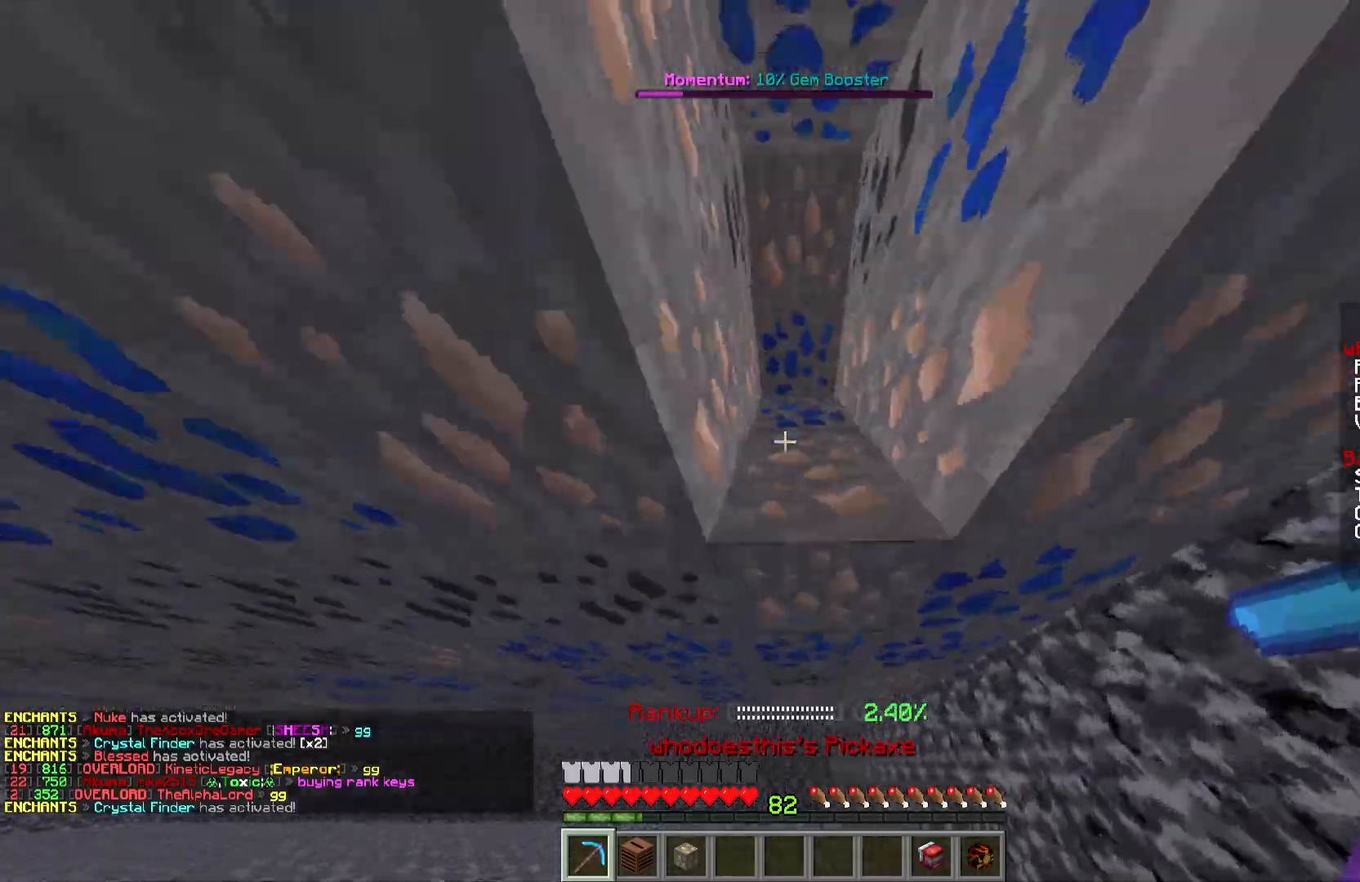
{"keys": ["w"], "mouse": ["left"], "events": []}
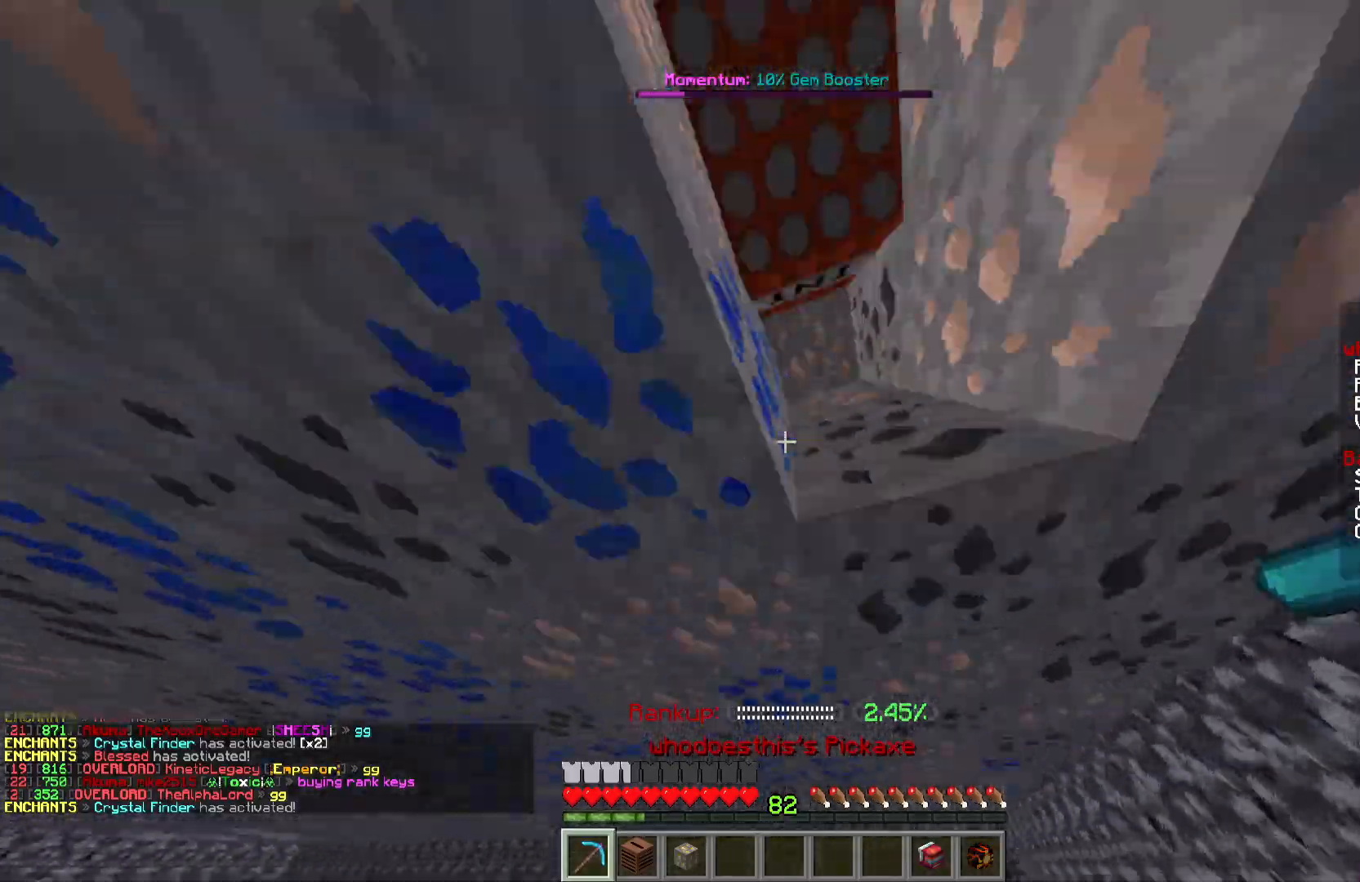
{"keys": ["w"], "mouse": ["left"], "events": []}
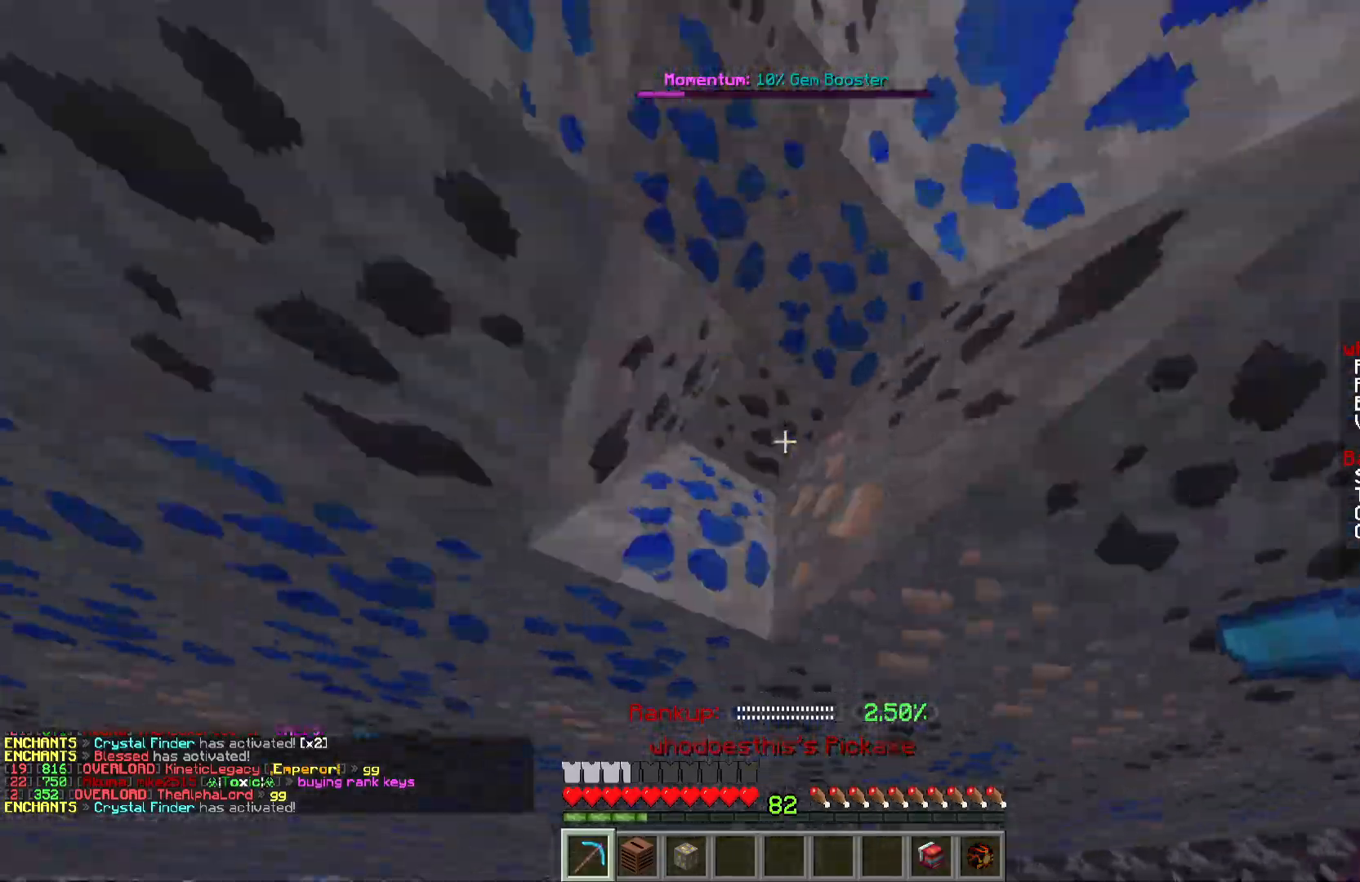
{"keys": ["w"], "mouse": ["left"], "events": [[33, "d", "down"], [333, "d", "up"]]}
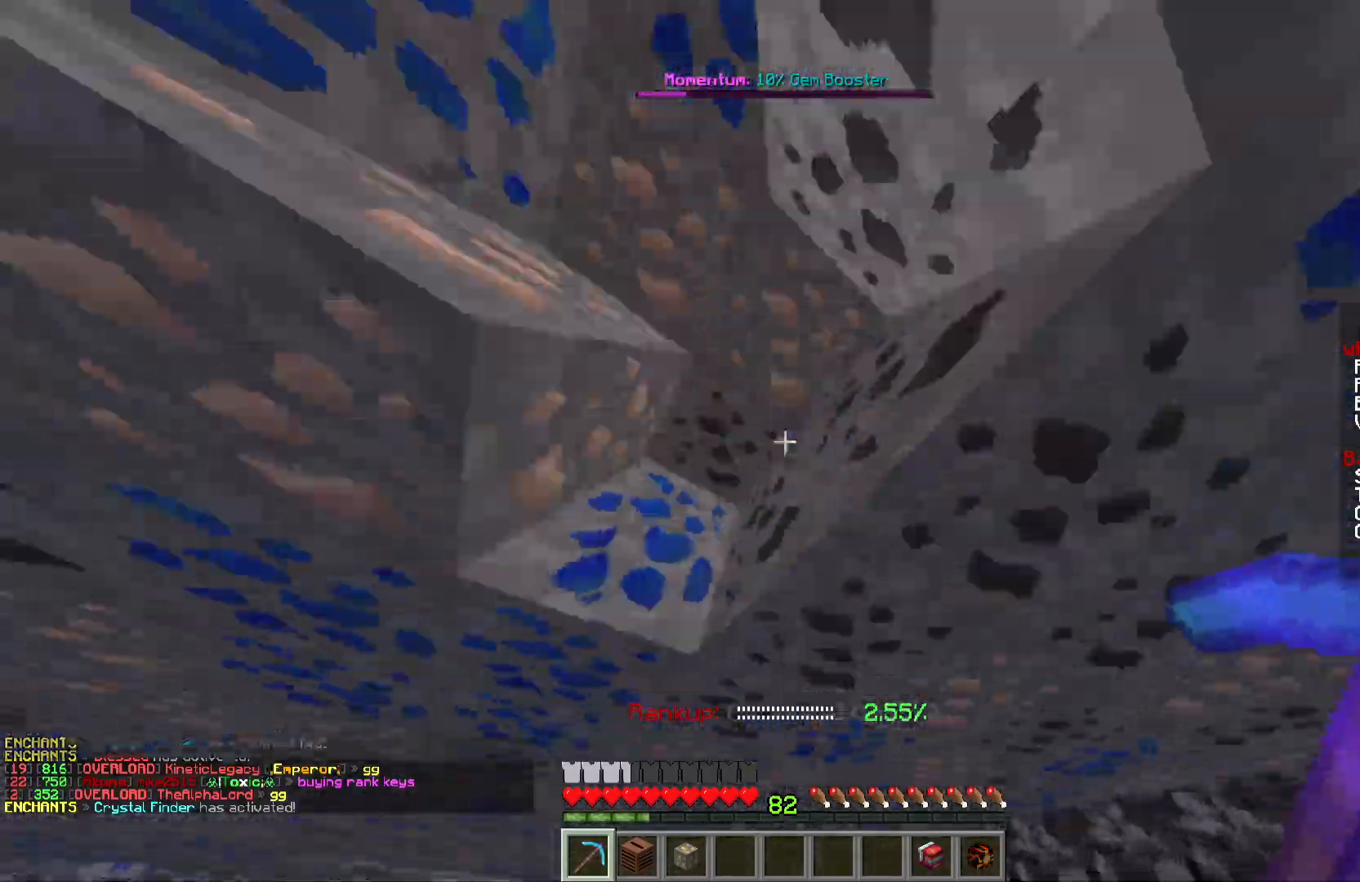
{"keys": ["w"], "mouse": ["left"], "events": []}